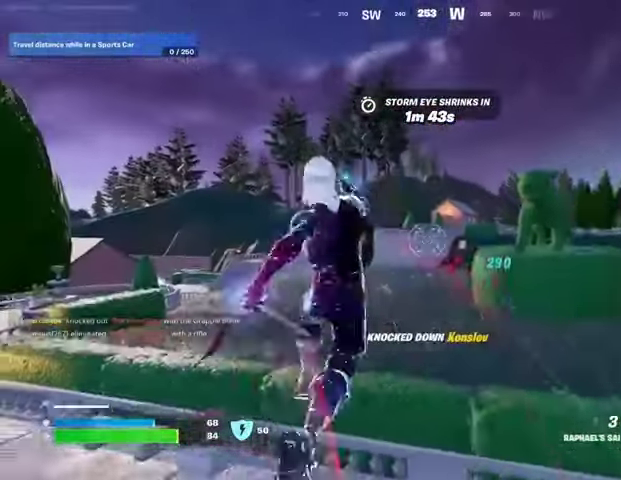
Gameplay with a controller (PlayStation layout); each line is a JSON object with the inputs held at the frame after it. "events" lists button and stick changes between this image and that frame as [ms after this image, input, new state], when the widget could be followed in between. Not read: L1.
{"buttons": [], "left_stick": "up-left", "right_stick": "center", "events": [[267, "L2", "down"], [367, "L2", "up"]]}
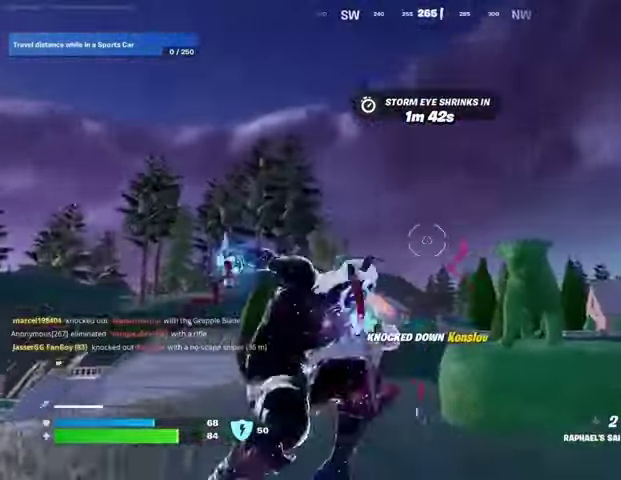
{"buttons": [], "left_stick": "up-left", "right_stick": "down", "events": [[167, "right_stick", "up-right"], [367, "right_stick", "down"]]}
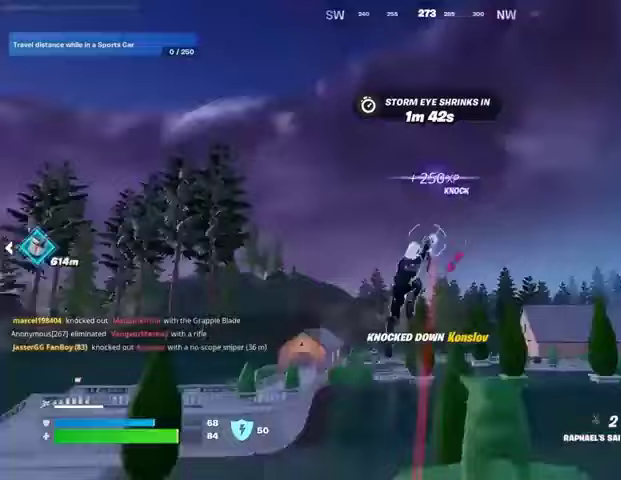
{"buttons": [], "left_stick": "up-left", "right_stick": "center", "events": [[300, "right_stick", "center"]]}
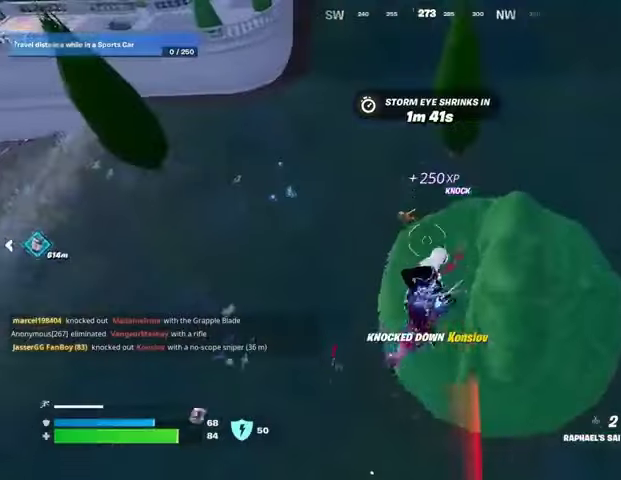
{"buttons": [], "left_stick": "down-left", "right_stick": "center", "events": [[167, "left_stick", "left"], [200, "R1", "down"], [200, "right_stick", "right"], [267, "R1", "up"], [300, "left_stick", "down-left"], [333, "R1", "down"], [433, "R1", "up"], [433, "right_stick", "center"]]}
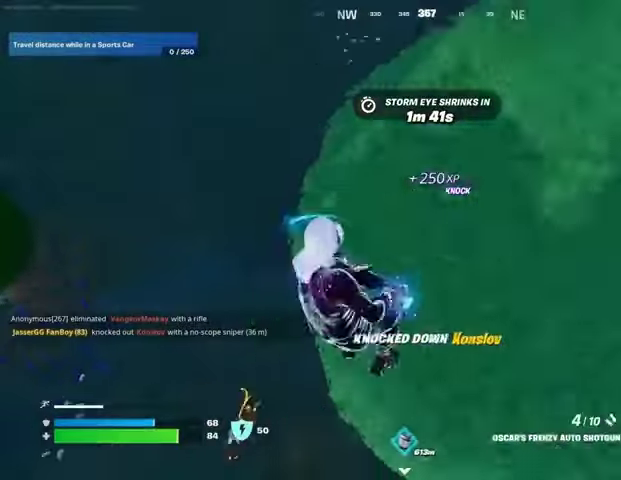
{"buttons": [], "left_stick": "up-right", "right_stick": "center", "events": [[33, "left_stick", "left"], [200, "right_stick", "up-right"], [267, "left_stick", "up-left"], [367, "left_stick", "up-right"], [400, "right_stick", "center"]]}
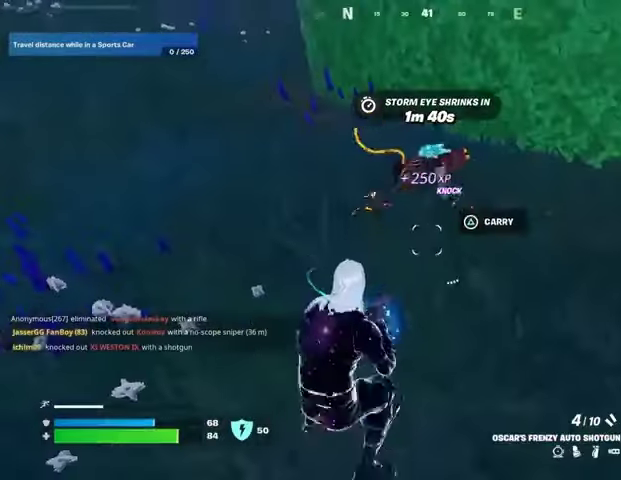
{"buttons": [], "left_stick": "up", "right_stick": "up-right"}
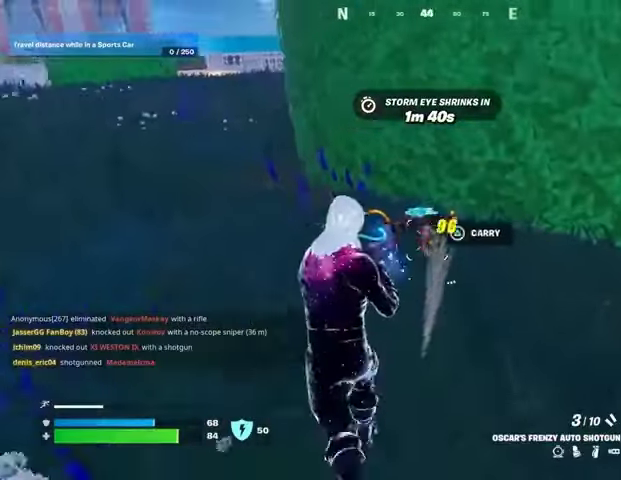
{"buttons": ["R1", "R2"], "left_stick": "up-left", "right_stick": "down-right", "events": [[67, "R1", "down"], [67, "R2", "down"], [67, "right_stick", "center"], [133, "R1", "up"], [133, "R2", "up"], [133, "right_stick", "down-left"], [200, "right_stick", "center"], [400, "right_stick", "down-right"], [433, "left_stick", "up-left"], [467, "R1", "down"], [467, "R2", "down"]]}
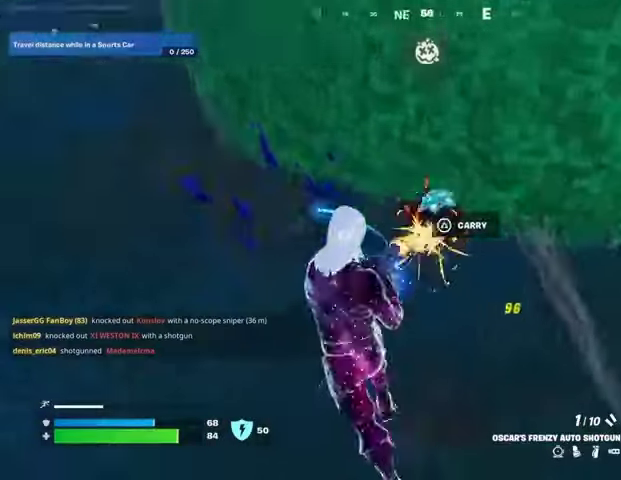
{"buttons": [], "left_stick": "up-right", "right_stick": "up-right", "events": [[33, "R1", "up"], [33, "R2", "up"], [33, "right_stick", "right"], [167, "L3", "down"], [233, "right_stick", "up-right"], [267, "L3", "up"], [333, "left_stick", "up-right"]]}
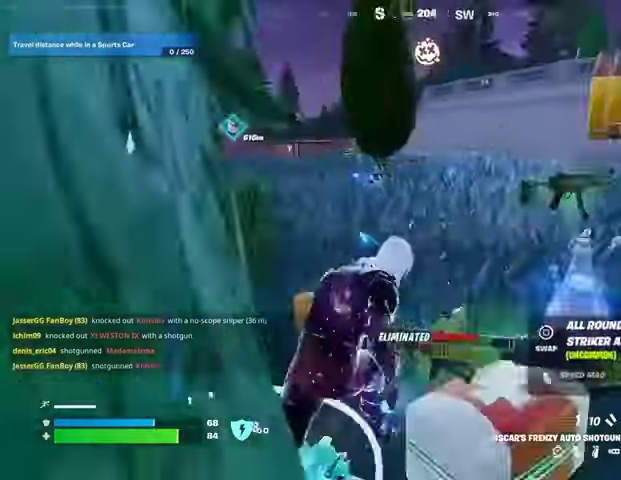
{"buttons": [], "left_stick": "up-left", "right_stick": "left", "events": [[33, "right_stick", "center"], [167, "right_stick", "left"], [333, "left_stick", "up-left"]]}
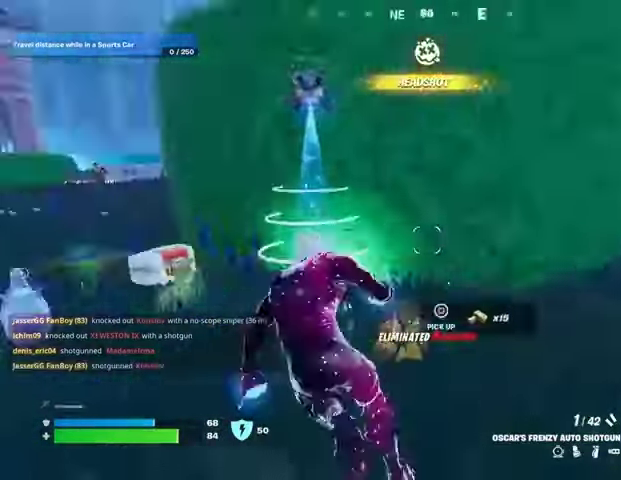
{"buttons": [], "left_stick": "up-left", "right_stick": "center", "events": [[167, "right_stick", "center"]]}
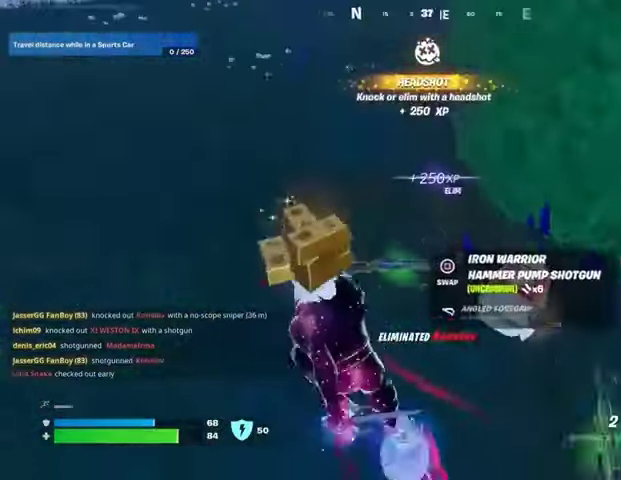
{"buttons": [], "left_stick": "up", "right_stick": "left", "events": [[133, "right_stick", "up-left"], [333, "right_stick", "center"], [467, "left_stick", "up"], [467, "right_stick", "left"]]}
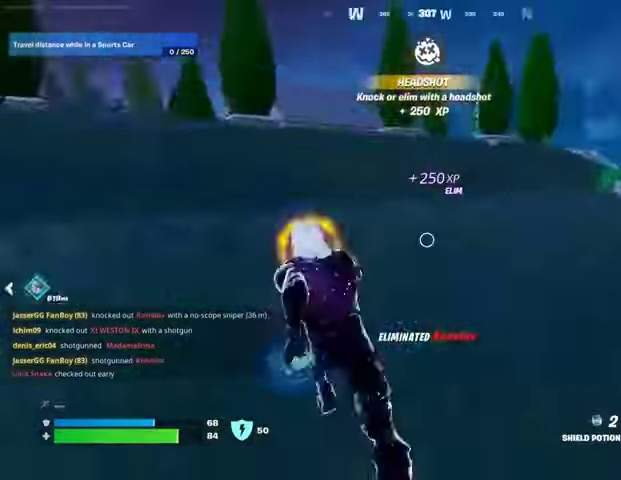
{"buttons": [], "left_stick": "right", "right_stick": "left", "events": [[133, "right_stick", "center"], [200, "CROSS", "down"], [267, "CROSS", "up"], [267, "right_stick", "left"], [333, "left_stick", "right"]]}
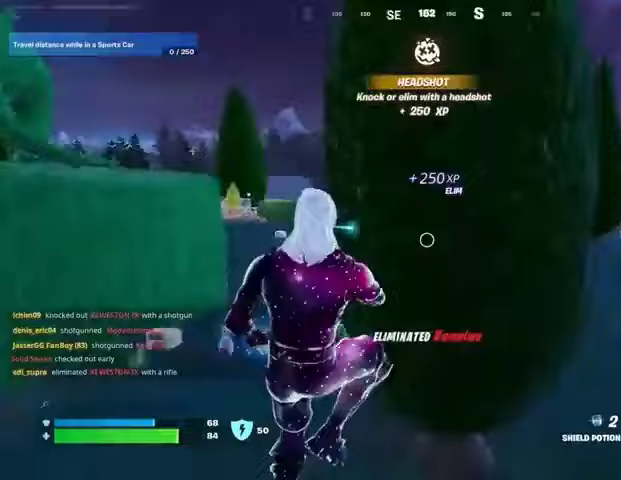
{"buttons": [], "left_stick": "right", "right_stick": "up-left", "events": [[133, "R1", "down"], [133, "R2", "down"], [233, "right_stick", "center"], [267, "R1", "up"], [267, "R2", "up"], [367, "R3", "down"], [467, "R3", "up"], [467, "right_stick", "up-left"]]}
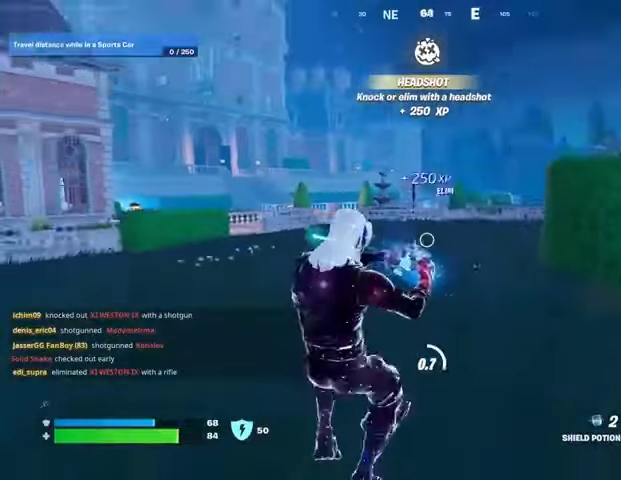
{"buttons": [], "left_stick": "right", "right_stick": "center", "events": [[33, "right_stick", "center"], [300, "CROSS", "down"], [333, "CROSS", "up"]]}
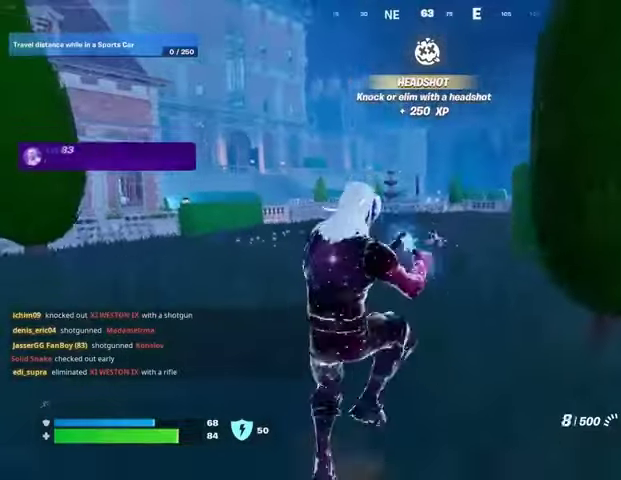
{"buttons": ["R1", "R2"], "left_stick": "right", "right_stick": "center", "events": [[133, "left_stick", "down-right"], [267, "R2", "down"], [300, "R1", "down"], [300, "R3", "down"], [300, "right_stick", "down"], [400, "right_stick", "center"], [433, "R3", "up"], [467, "left_stick", "right"]]}
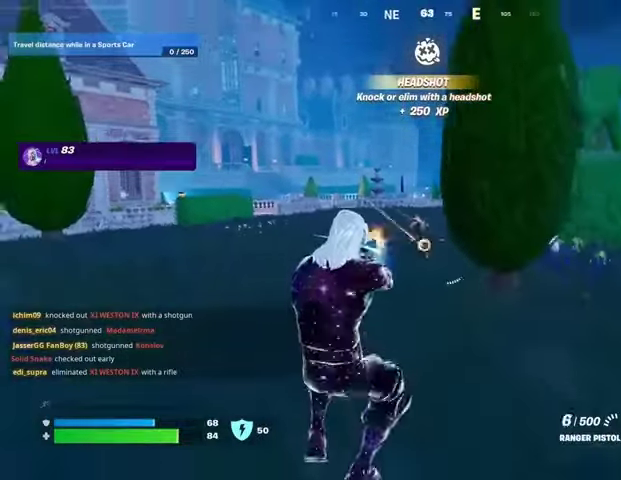
{"buttons": ["R1", "R2"], "left_stick": "right", "right_stick": "center", "events": [[100, "L2", "down"], [400, "right_stick", "left"], [500, "L2", "up"], [500, "right_stick", "center"]]}
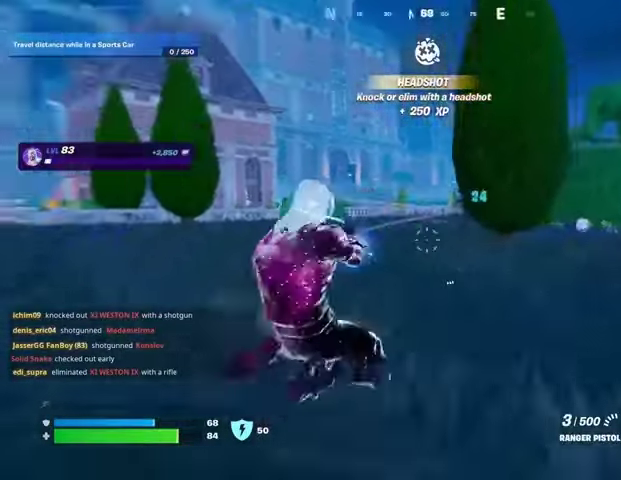
{"buttons": [], "left_stick": "up-left", "right_stick": "center", "events": [[33, "right_stick", "right"], [67, "R1", "up"], [67, "R2", "up"], [100, "left_stick", "up-right"], [133, "L3", "down"], [167, "R1", "down"], [200, "L3", "up"], [233, "left_stick", "up"], [267, "CROSS", "down"], [333, "R1", "up"], [333, "left_stick", "up-left"], [367, "R1", "down"], [467, "CROSS", "up"], [467, "R1", "up"], [500, "right_stick", "center"]]}
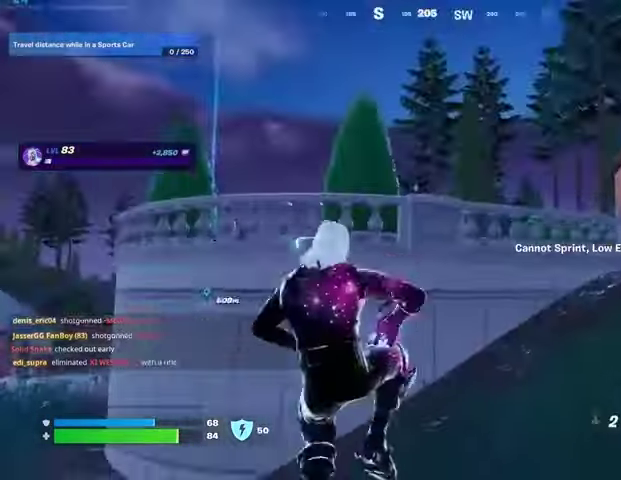
{"buttons": [], "left_stick": "up-left", "right_stick": "center", "events": [[100, "L2", "down"], [133, "right_stick", "up-left"], [200, "L2", "up"], [300, "right_stick", "center"]]}
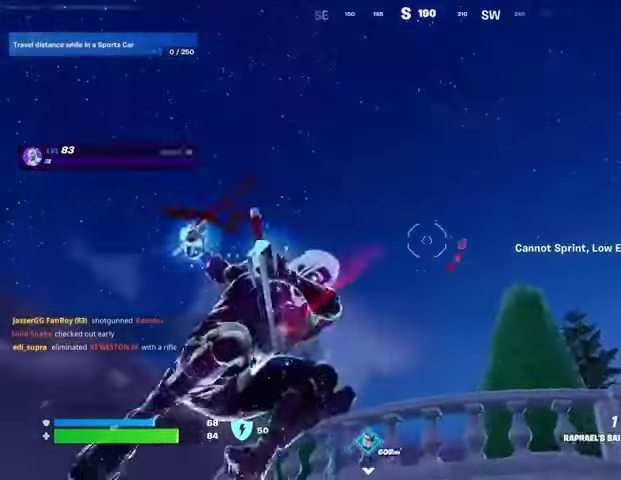
{"buttons": [], "left_stick": "up-left", "right_stick": "center", "events": [[33, "left_stick", "up"], [233, "right_stick", "down"], [467, "left_stick", "up-left"], [500, "right_stick", "center"]]}
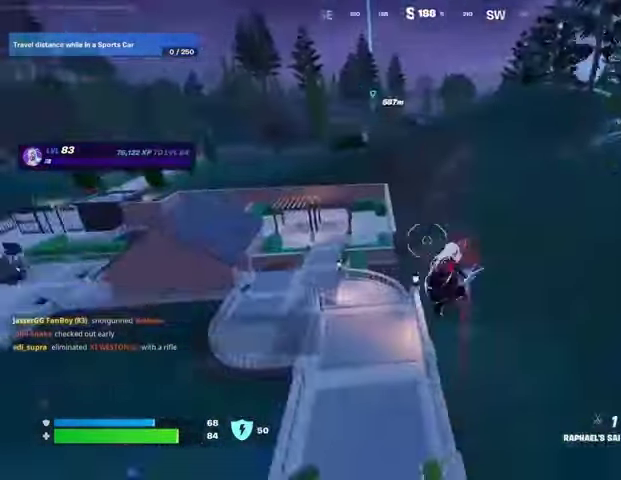
{"buttons": [], "left_stick": "down-right", "right_stick": "left", "events": [[233, "right_stick", "left"], [300, "R1", "down"], [300, "left_stick", "up-right"], [367, "R1", "up"], [400, "left_stick", "down-right"]]}
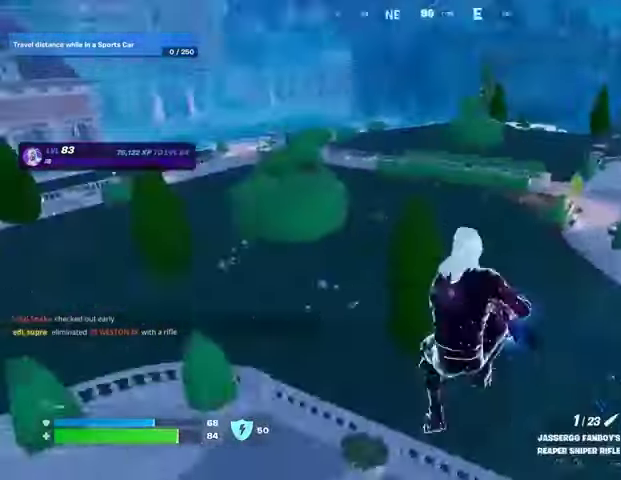
{"buttons": [], "left_stick": "up", "right_stick": "center", "events": [[133, "left_stick", "right"], [133, "right_stick", "center"], [267, "SQUARE", "down"], [333, "SQUARE", "up"], [467, "left_stick", "up"]]}
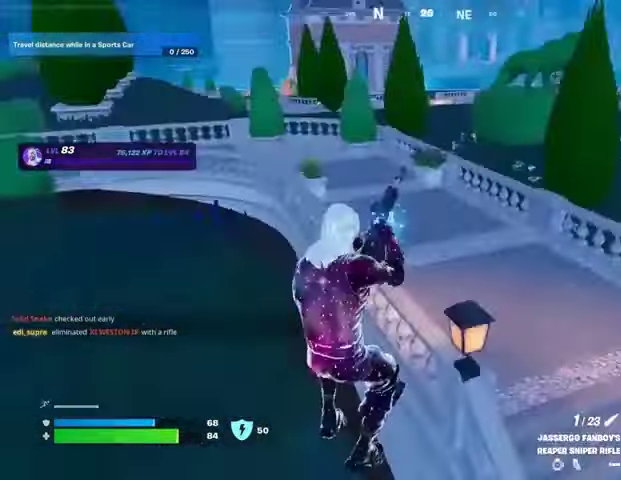
{"buttons": [], "left_stick": "up-left", "right_stick": "center", "events": [[500, "left_stick", "up-left"]]}
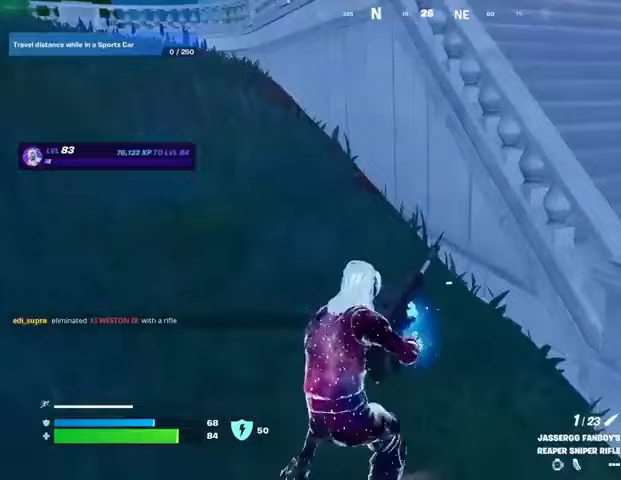
{"buttons": [], "left_stick": "up-left", "right_stick": "center", "events": []}
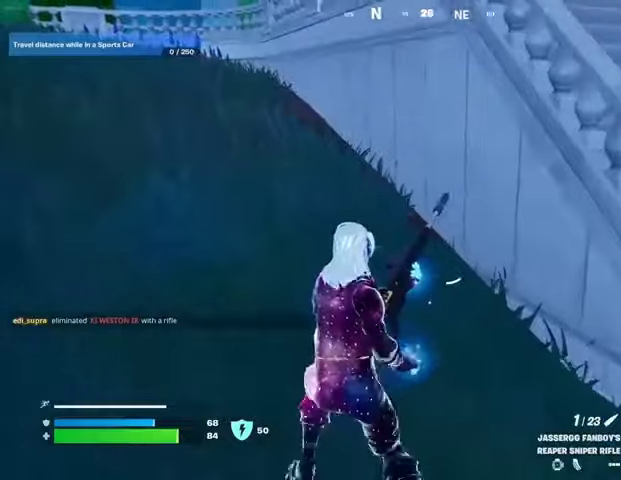
{"buttons": [], "left_stick": "up-left", "right_stick": "center", "events": []}
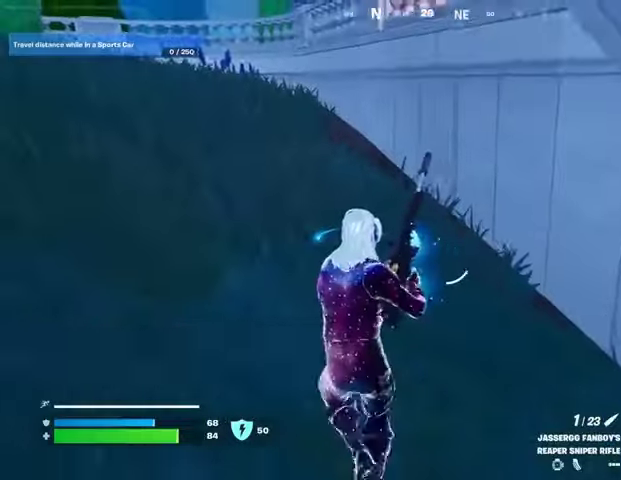
{"buttons": [], "left_stick": "up-right", "right_stick": "right", "events": [[467, "left_stick", "up-right"], [500, "right_stick", "right"]]}
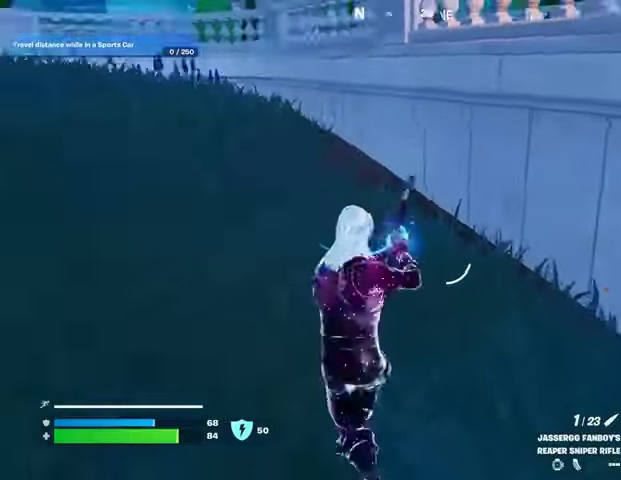
{"buttons": ["L3"], "left_stick": "up-right", "right_stick": "right", "events": [[200, "right_stick", "center"], [500, "L3", "down"], [500, "right_stick", "right"]]}
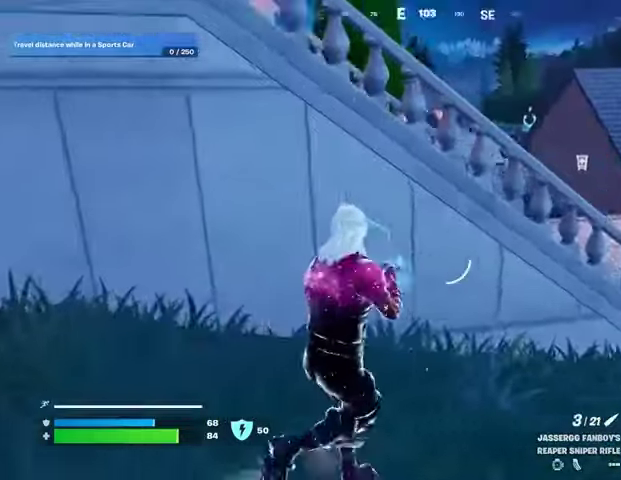
{"buttons": [], "left_stick": "up-right", "right_stick": "center", "events": [[33, "right_stick", "center"], [133, "CROSS", "down"], [133, "L3", "up"], [133, "left_stick", "up"], [233, "CROSS", "up"], [233, "right_stick", "left"], [267, "left_stick", "up-right"], [400, "right_stick", "center"]]}
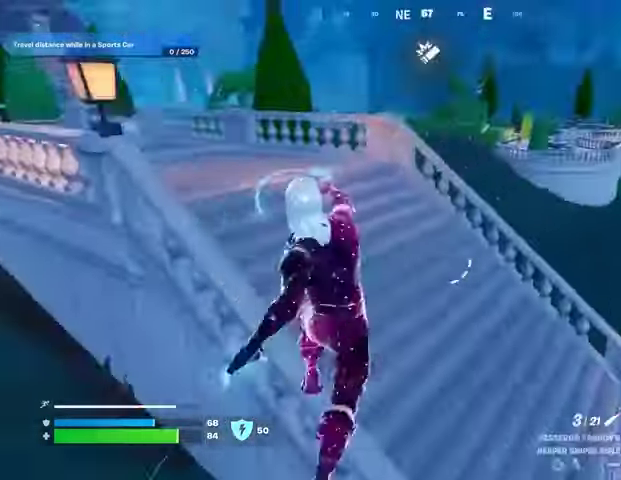
{"buttons": [], "left_stick": "right", "right_stick": "center", "events": [[100, "left_stick", "right"], [200, "right_stick", "up-left"], [333, "right_stick", "center"]]}
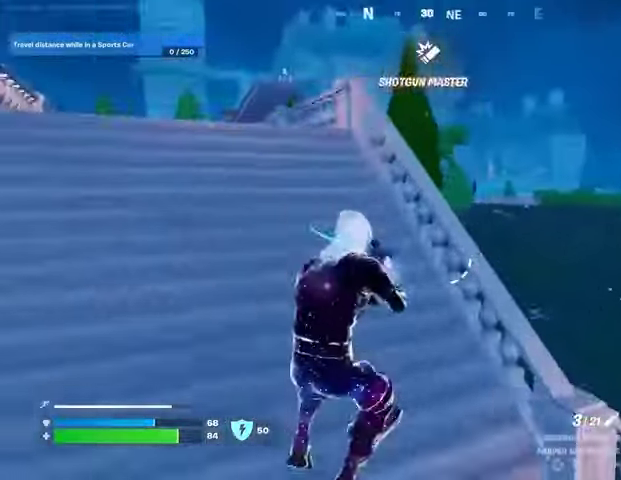
{"buttons": ["L2"], "left_stick": "left", "right_stick": "up", "events": [[133, "right_stick", "left"], [200, "R3", "down"], [200, "right_stick", "center"], [300, "R3", "up"], [300, "left_stick", "left"], [333, "right_stick", "right"], [400, "R3", "down"], [433, "right_stick", "center"], [467, "L2", "down"], [500, "R3", "up"], [500, "right_stick", "up"]]}
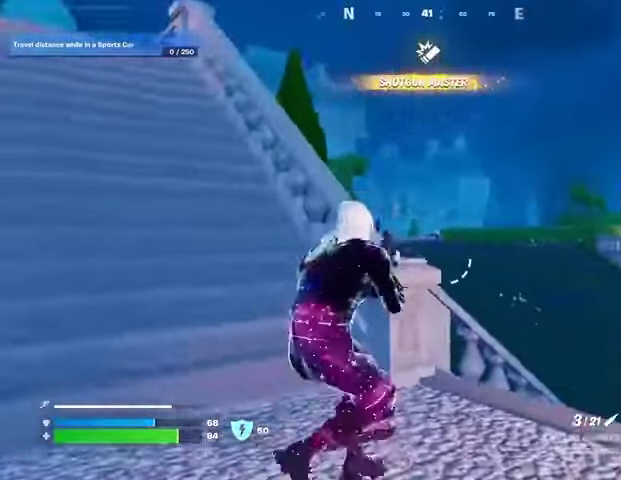
{"buttons": ["L2"], "left_stick": "right", "right_stick": "left", "events": [[133, "right_stick", "down-right"], [200, "right_stick", "down-left"], [267, "left_stick", "right"], [300, "right_stick", "up-left"], [433, "right_stick", "left"]]}